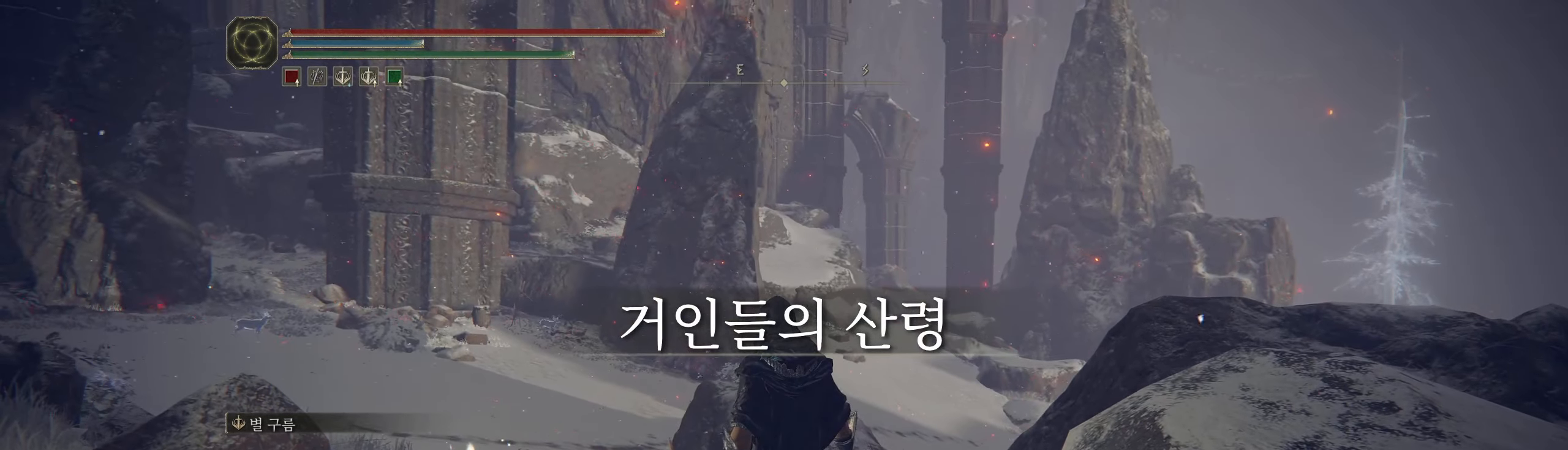
Gameplay with a controller (Xbox layout); each line is a JSON object with the inputs held at the frame after it. "events" lists button and stick changes between this image and that frame as [ms after this image, input, new state], when the widget could be followed in between. Not read: DPAD_DOWN DPAD_LEFT DPAD_RIGHT DPAD_UP HOME L1 L3 R1 R2 R3 other_buttons right_stick.
{"buttons": [], "left_stick": "up", "events": [[66, "left_stick", "up-left"], [500, "left_stick", "up"]]}
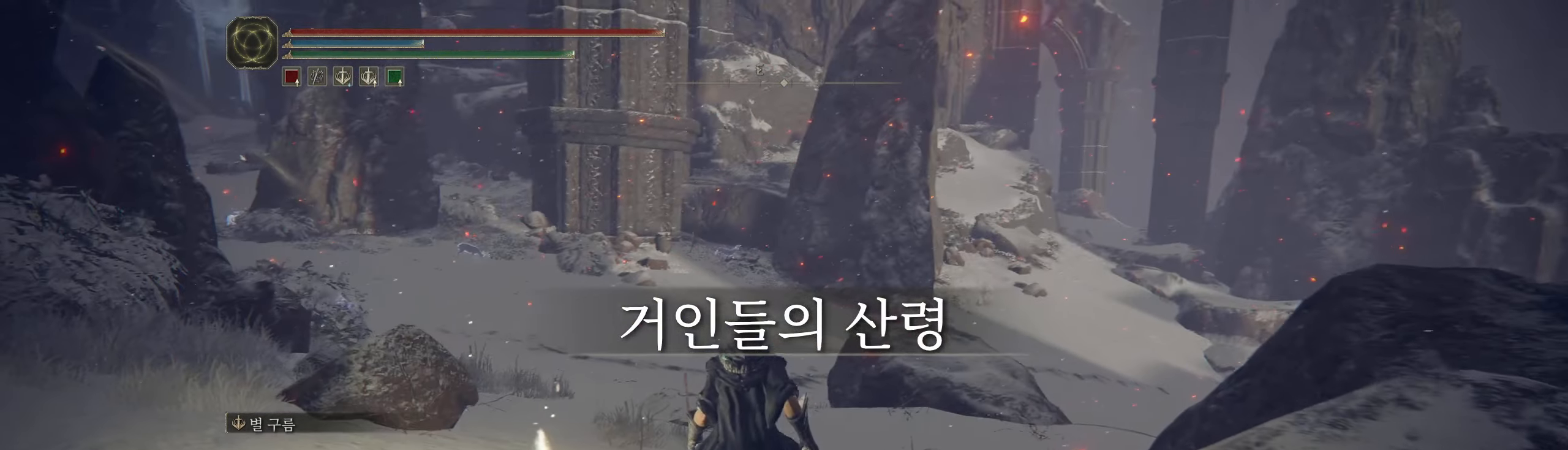
{"buttons": [], "left_stick": "up", "events": []}
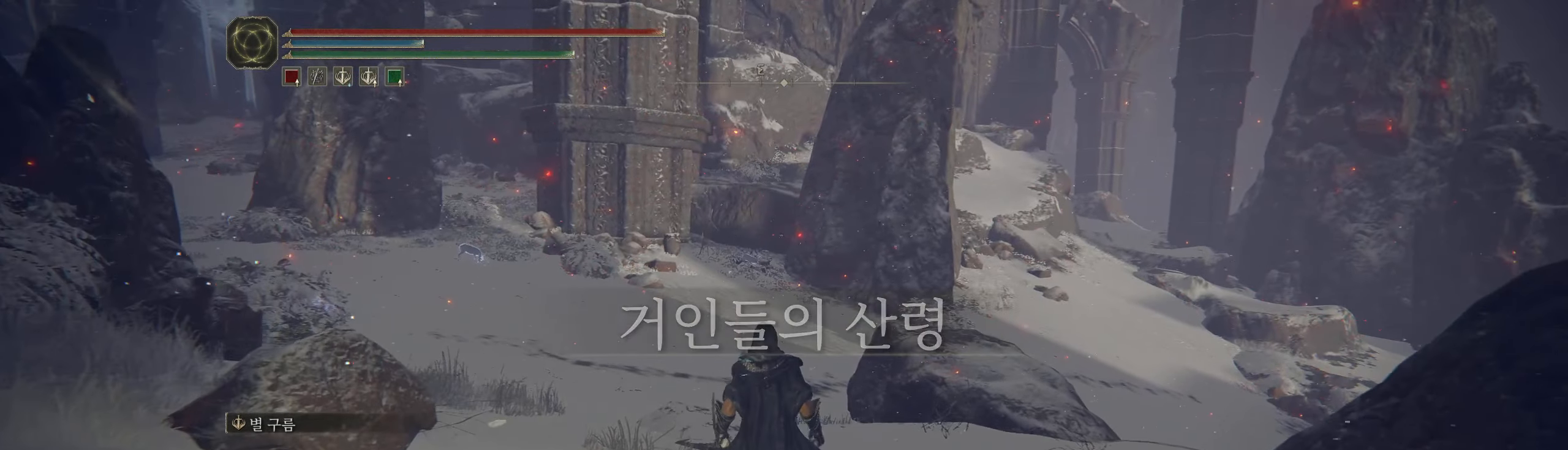
{"buttons": [], "left_stick": "up", "events": []}
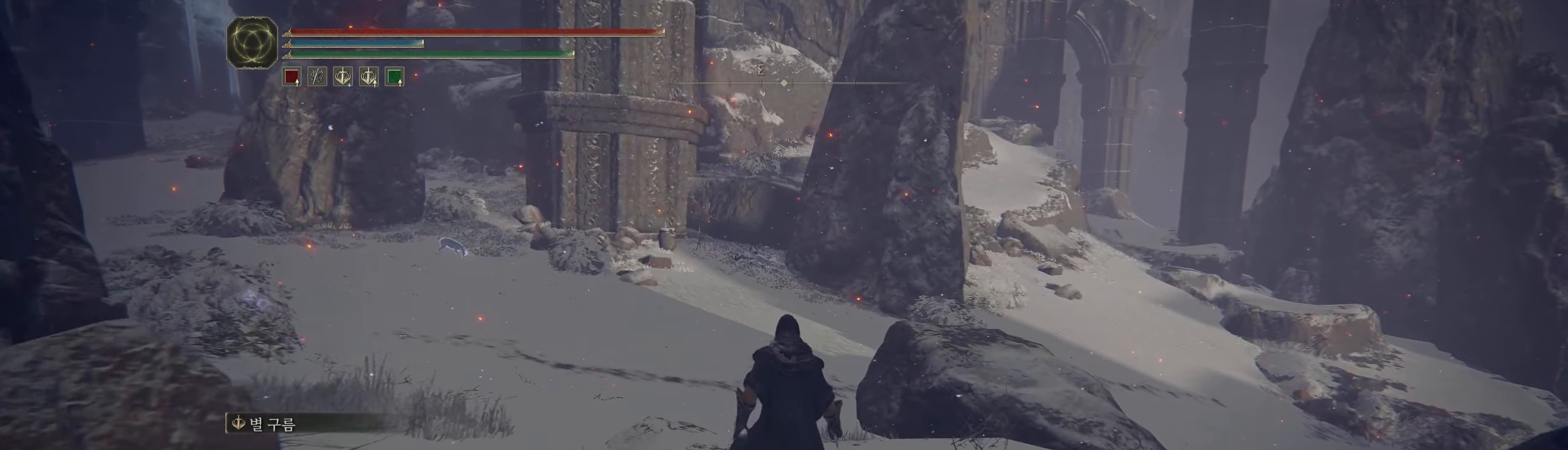
{"buttons": [], "left_stick": "up", "events": []}
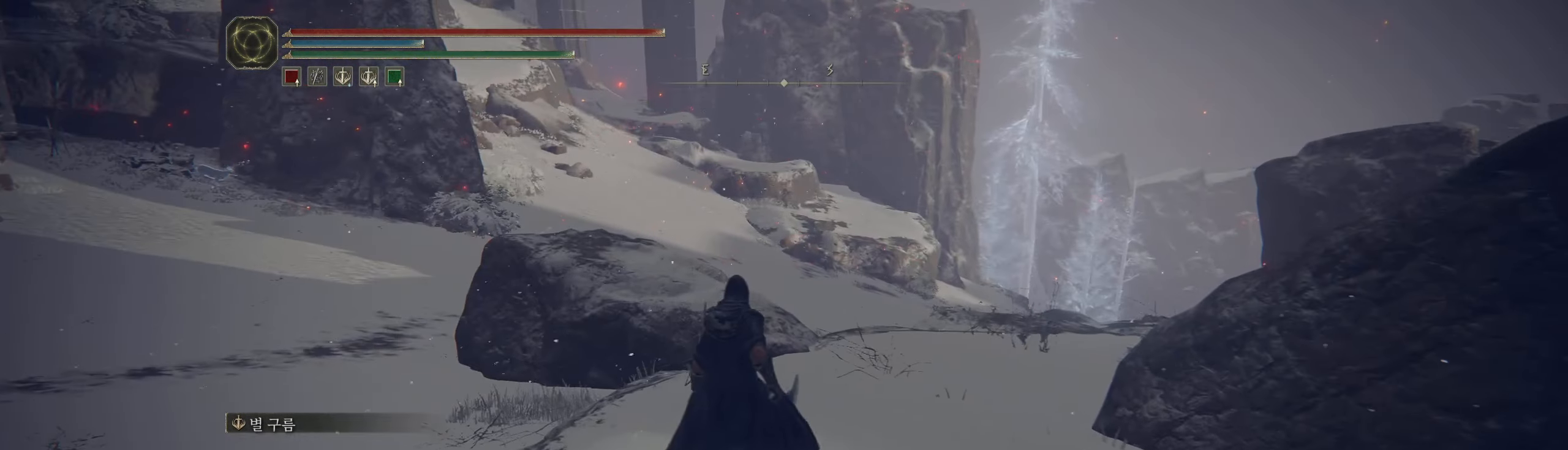
{"buttons": ["B"], "left_stick": "up", "events": [[367, "B", "down"], [433, "B", "up"], [483, "B", "down"]]}
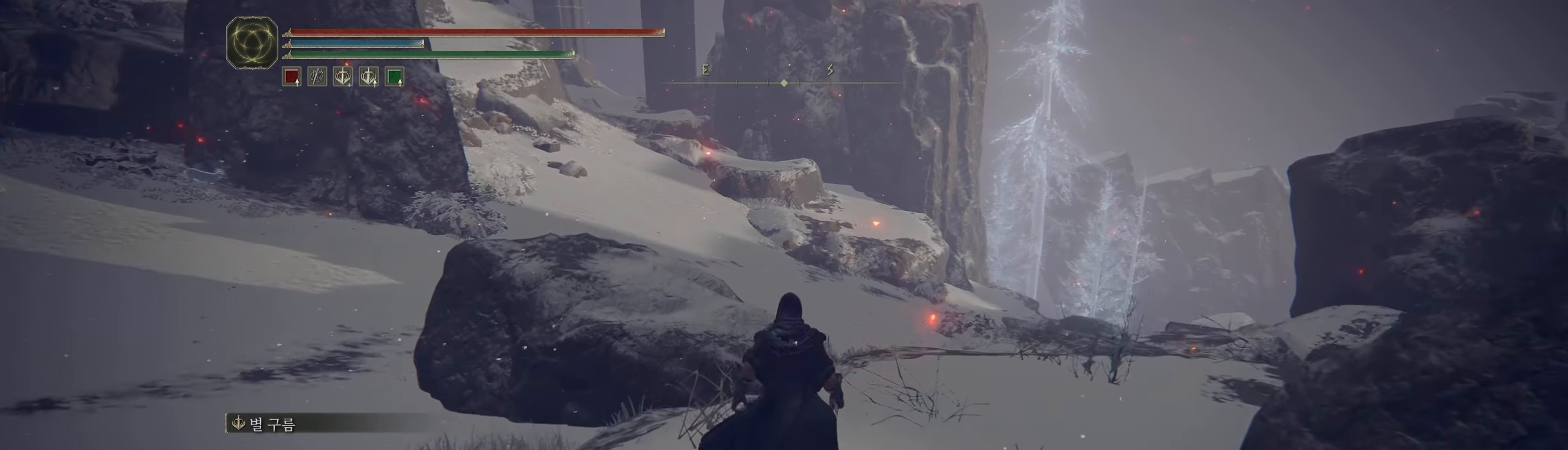
{"buttons": [], "left_stick": "up", "events": [[83, "B", "up"]]}
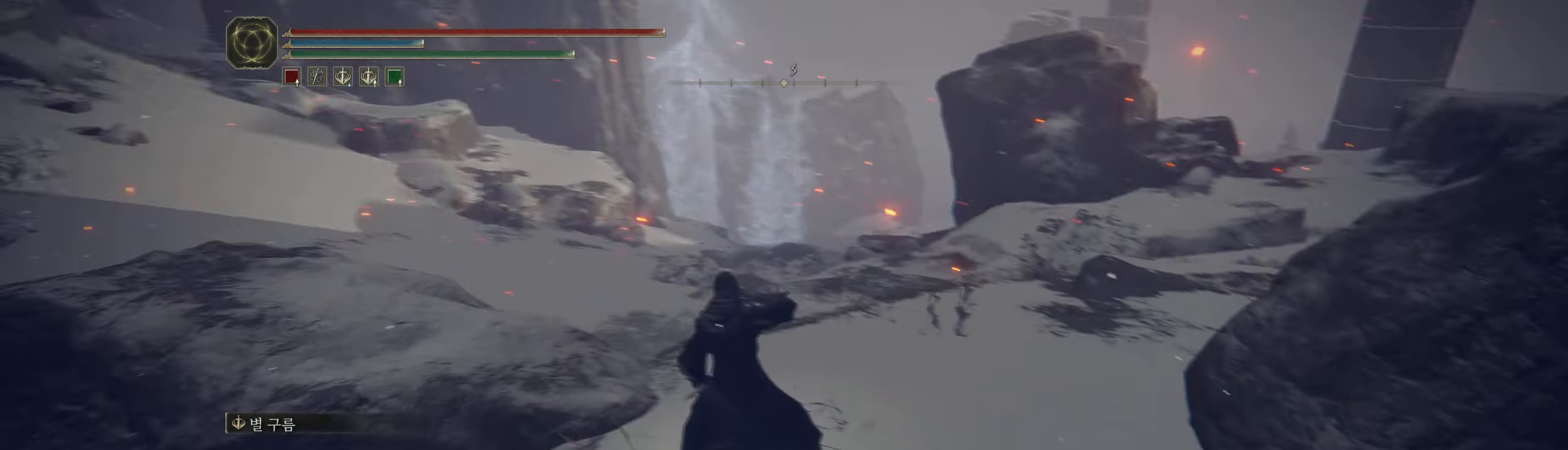
{"buttons": [], "left_stick": "up", "events": []}
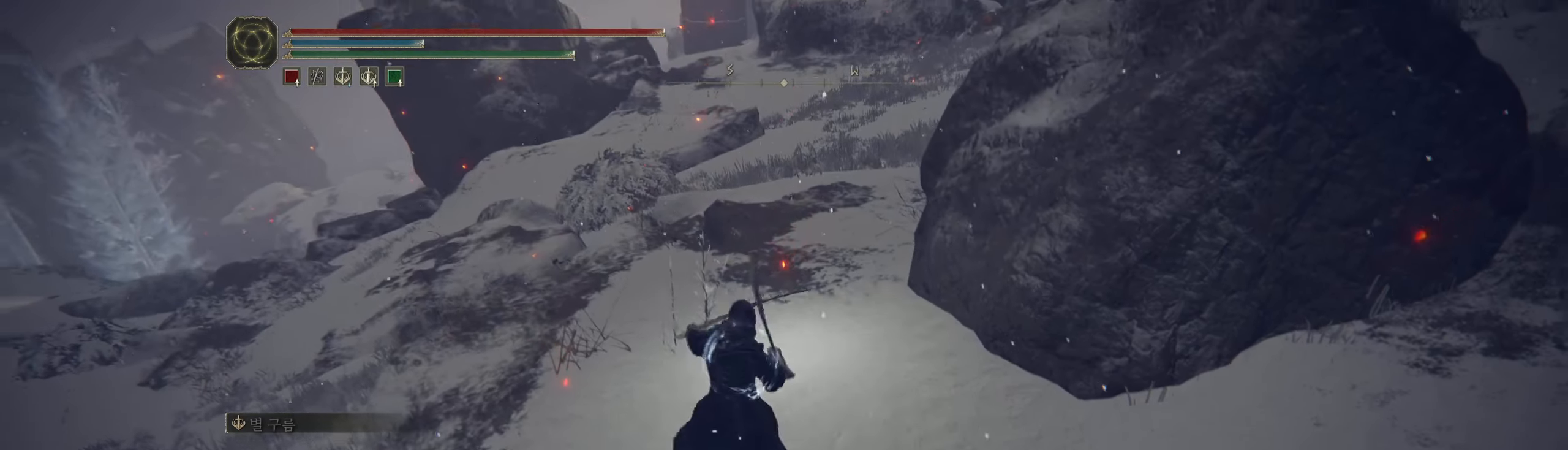
{"buttons": [], "left_stick": "up", "events": []}
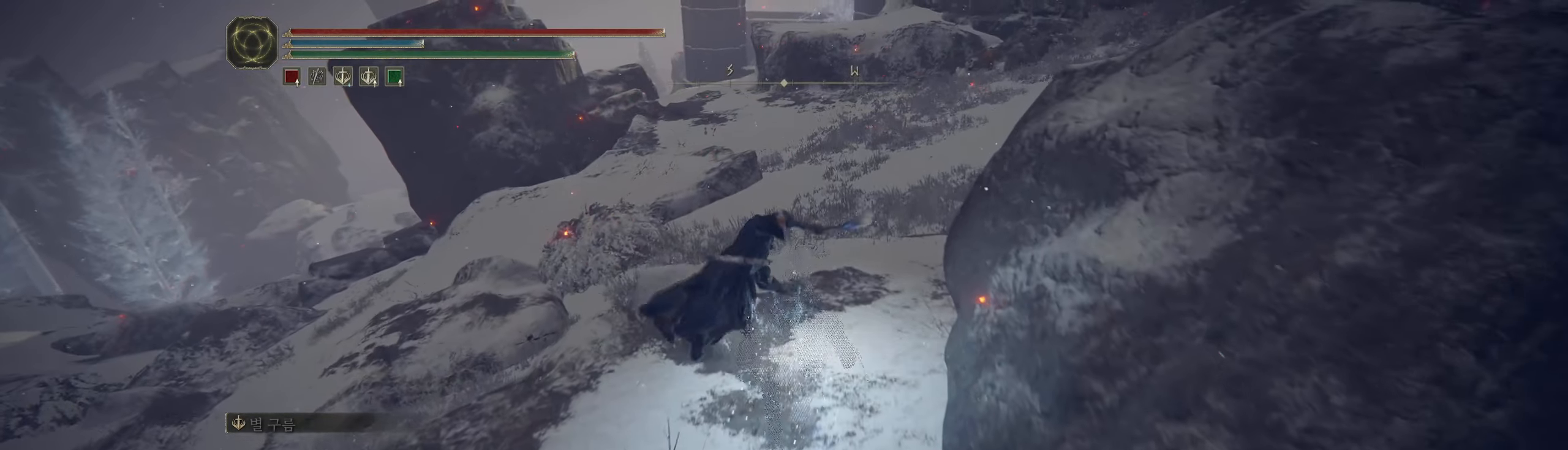
{"buttons": [], "left_stick": "up-left", "events": [[133, "left_stick", "up-left"]]}
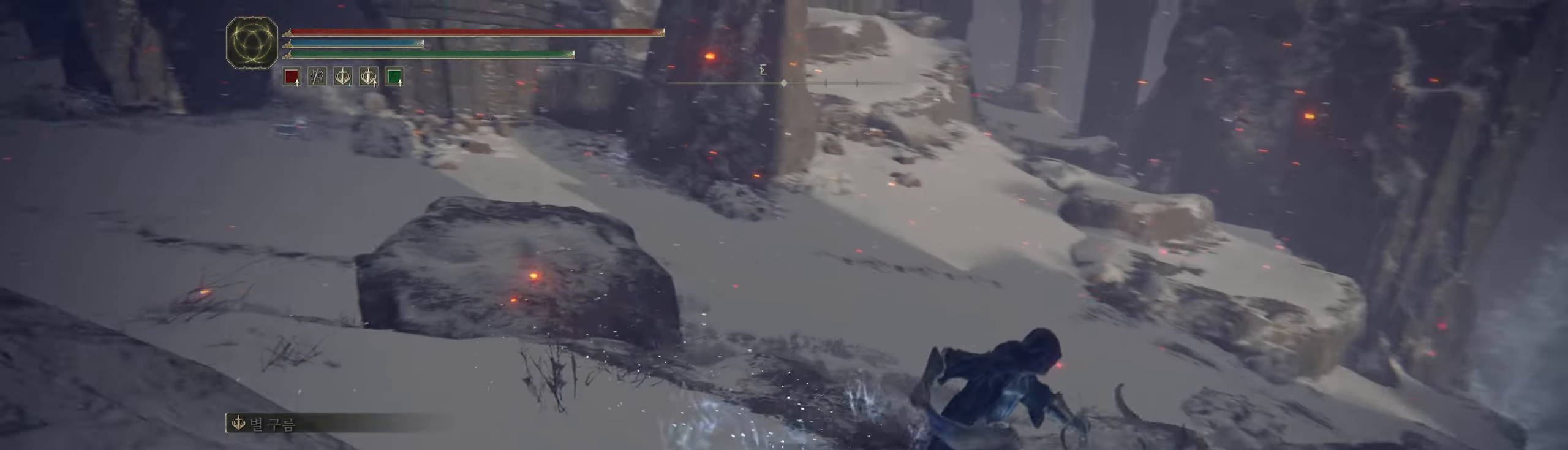
{"buttons": [], "left_stick": "up", "events": [[117, "left_stick", "up"]]}
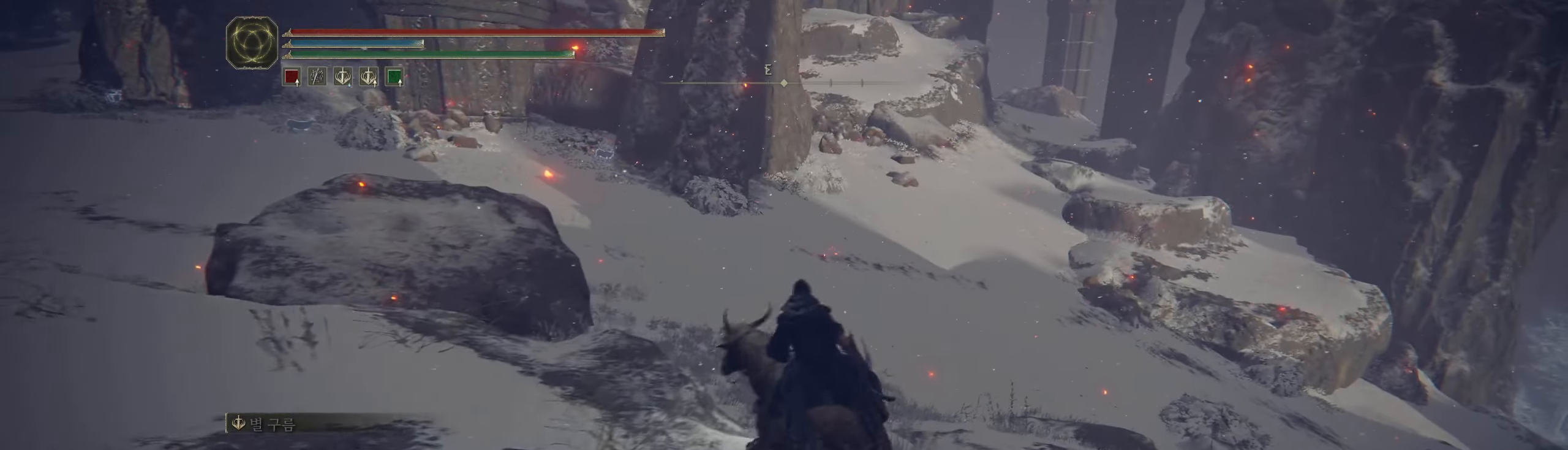
{"buttons": [], "left_stick": "up", "events": []}
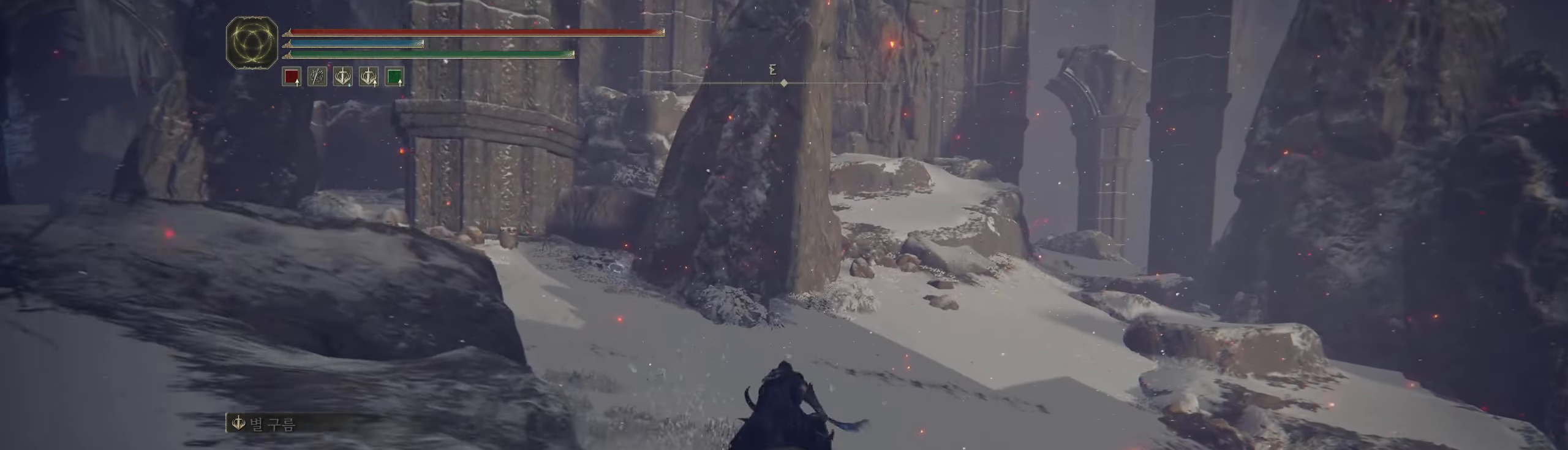
{"buttons": [], "left_stick": "up", "events": []}
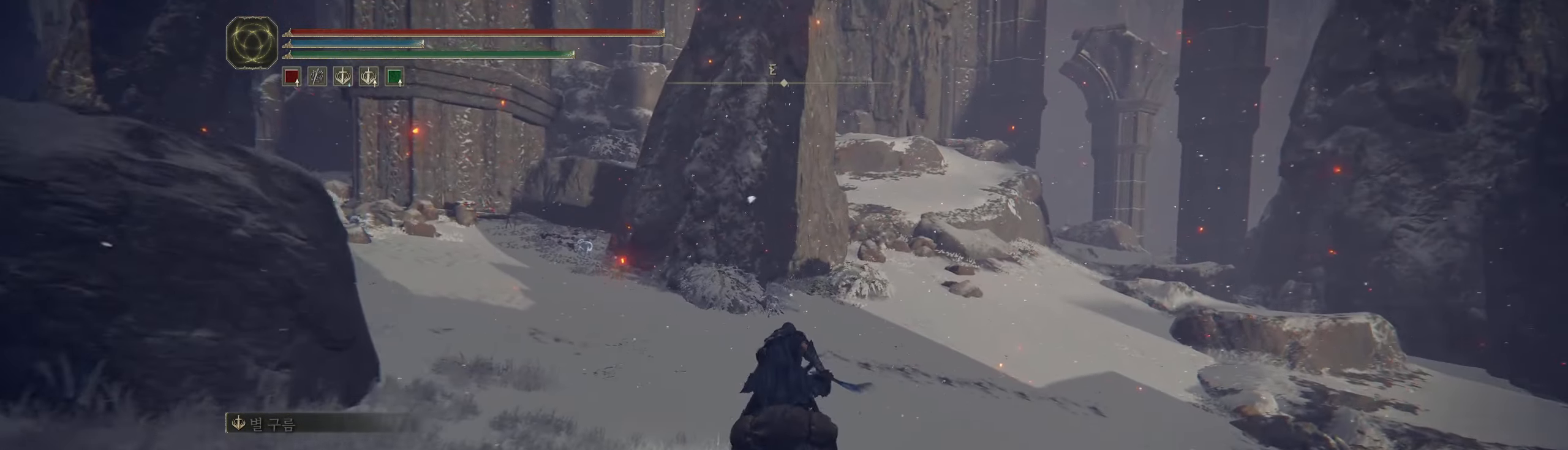
{"buttons": [], "left_stick": "up", "events": []}
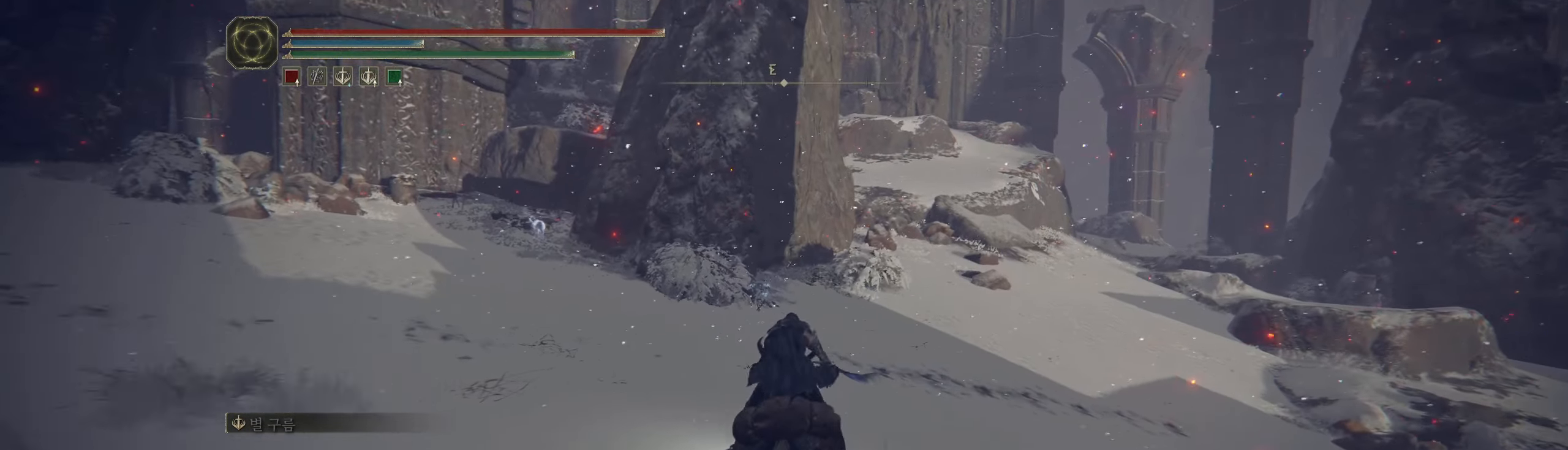
{"buttons": [], "left_stick": "up", "events": []}
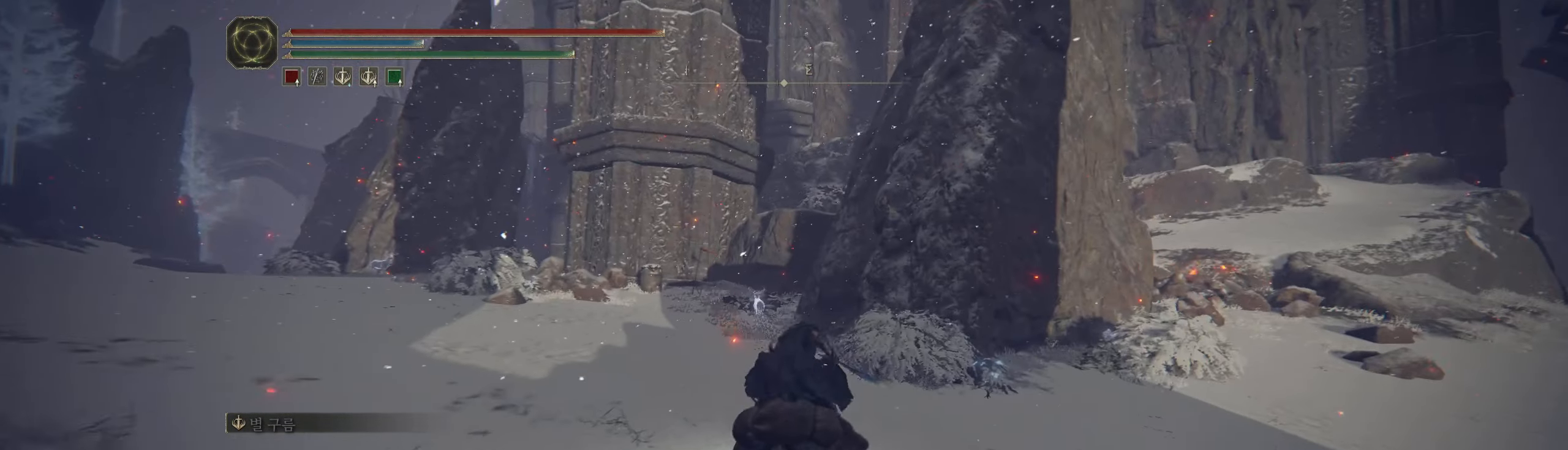
{"buttons": [], "left_stick": "up", "events": []}
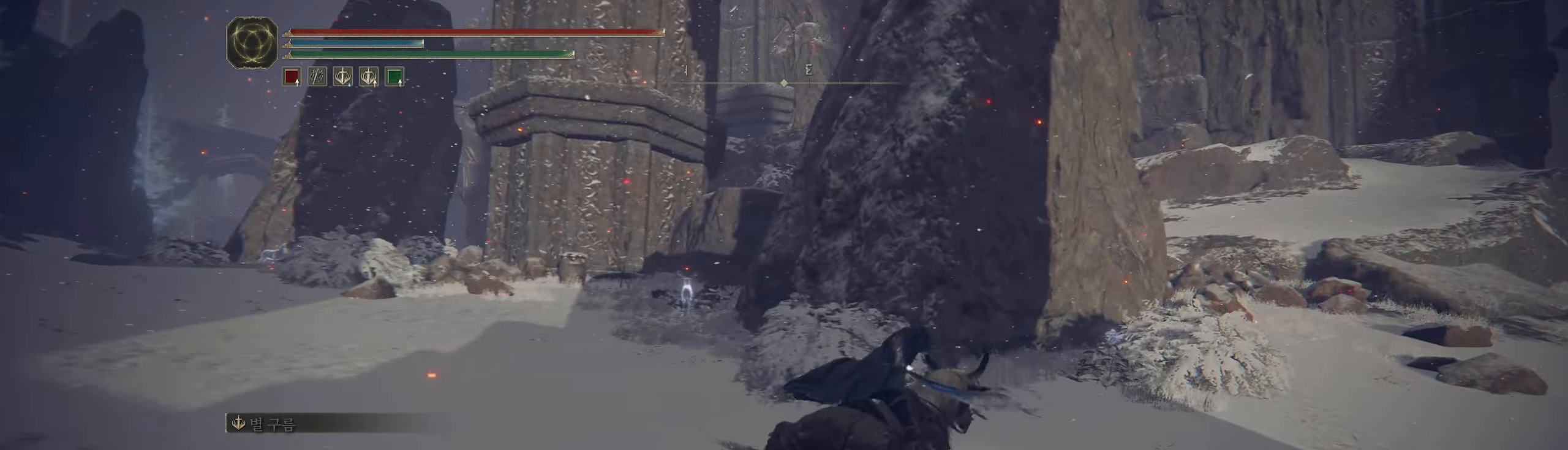
{"buttons": [], "left_stick": "up", "events": []}
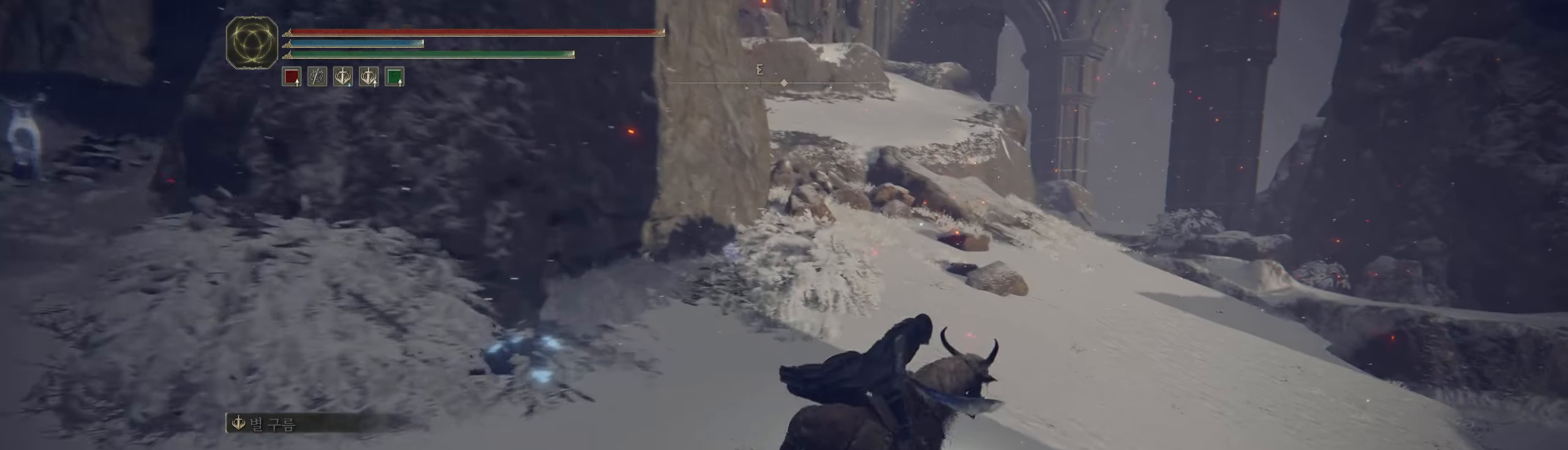
{"buttons": [], "left_stick": "up", "events": [[84, "L2", "down"], [184, "L2", "up"]]}
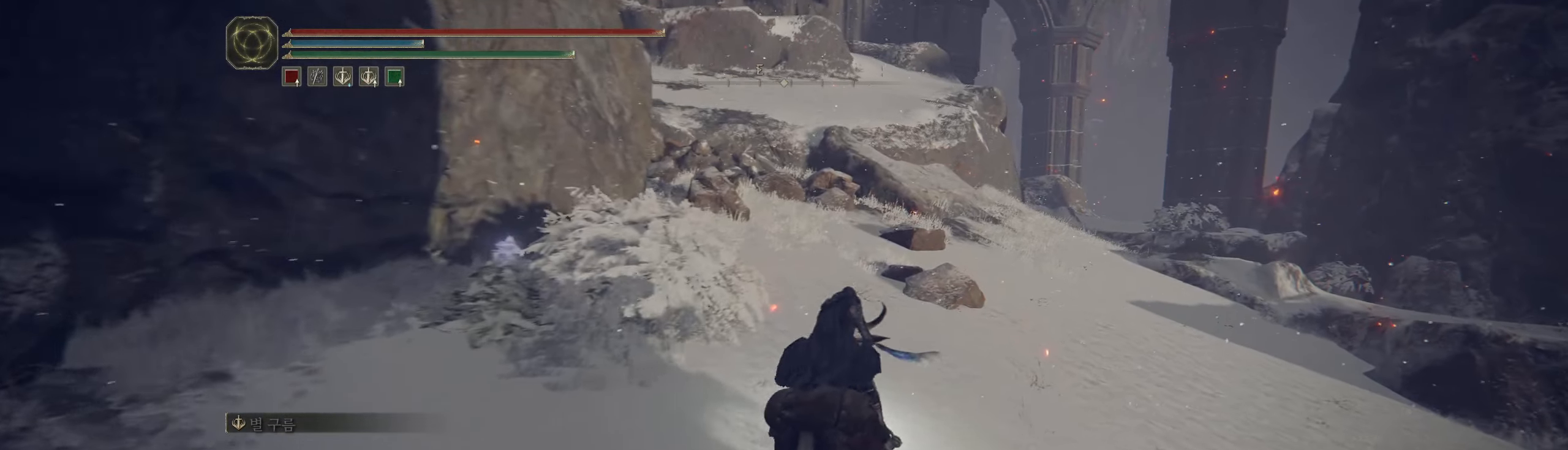
{"buttons": [], "left_stick": "up", "events": []}
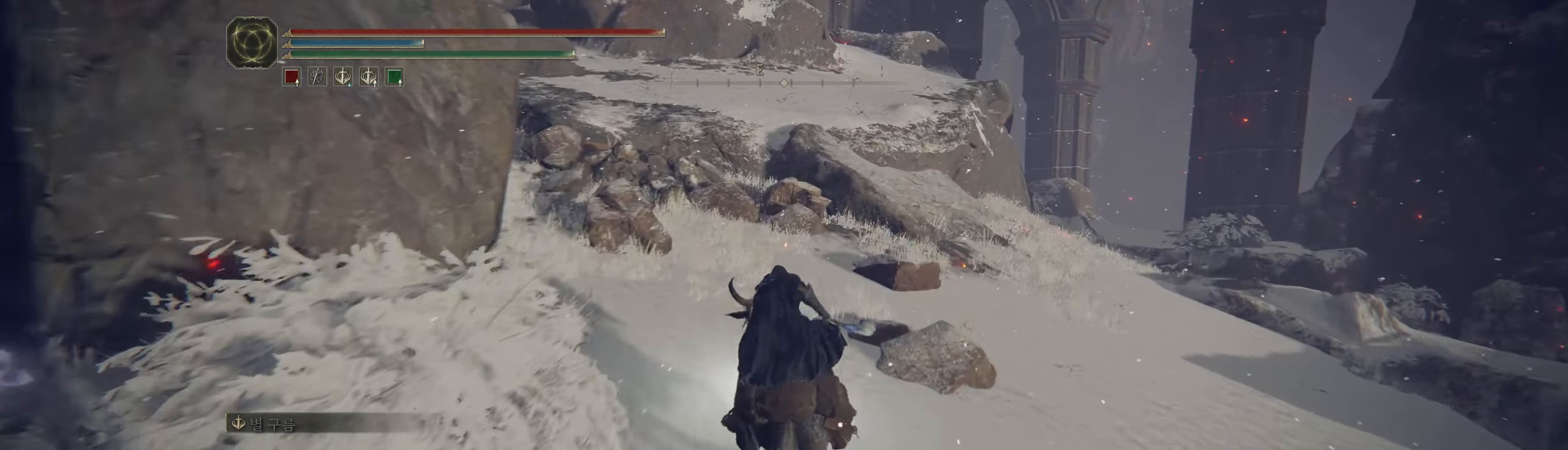
{"buttons": [], "left_stick": "up", "events": []}
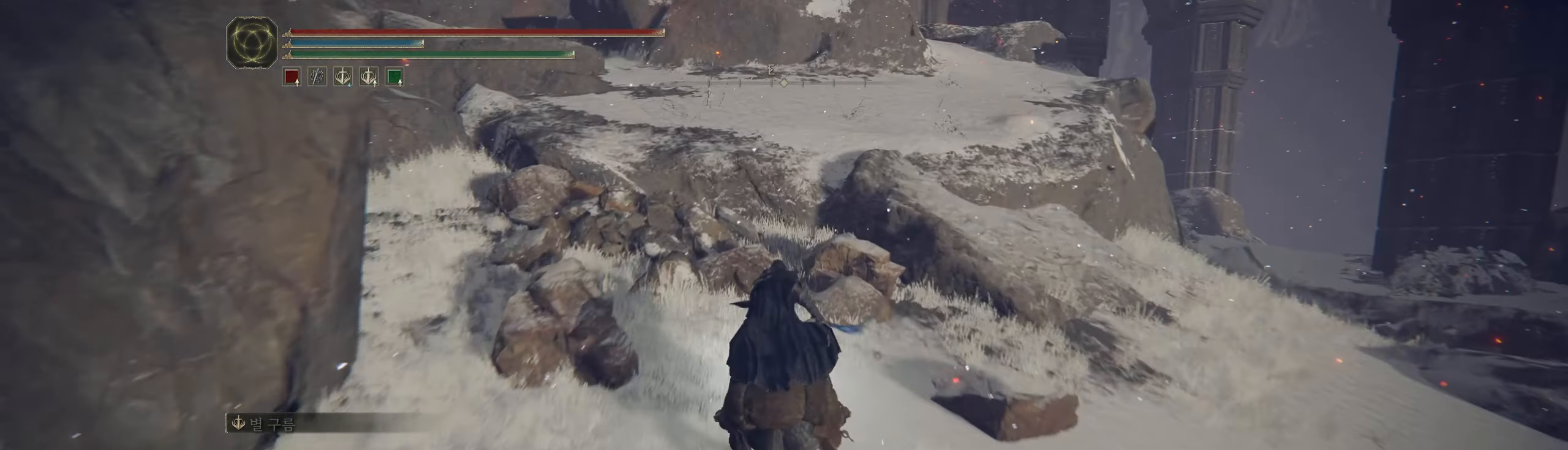
{"buttons": [], "left_stick": "up", "events": [[217, "A", "down"], [334, "A", "up"]]}
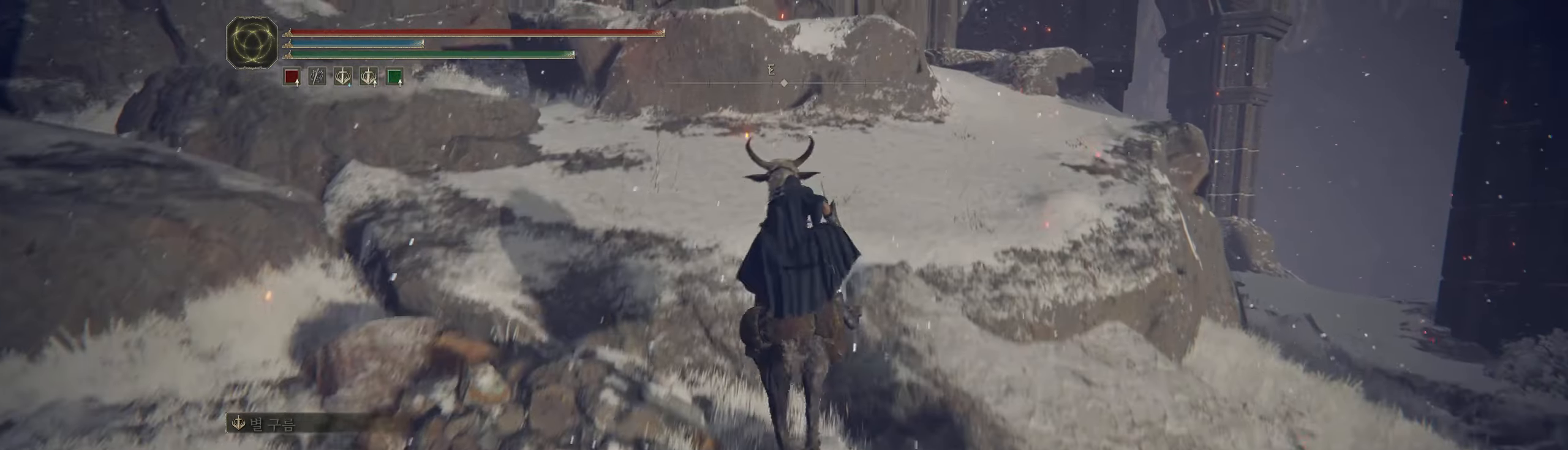
{"buttons": [], "left_stick": "up", "events": [[84, "A", "down"], [150, "A", "up"]]}
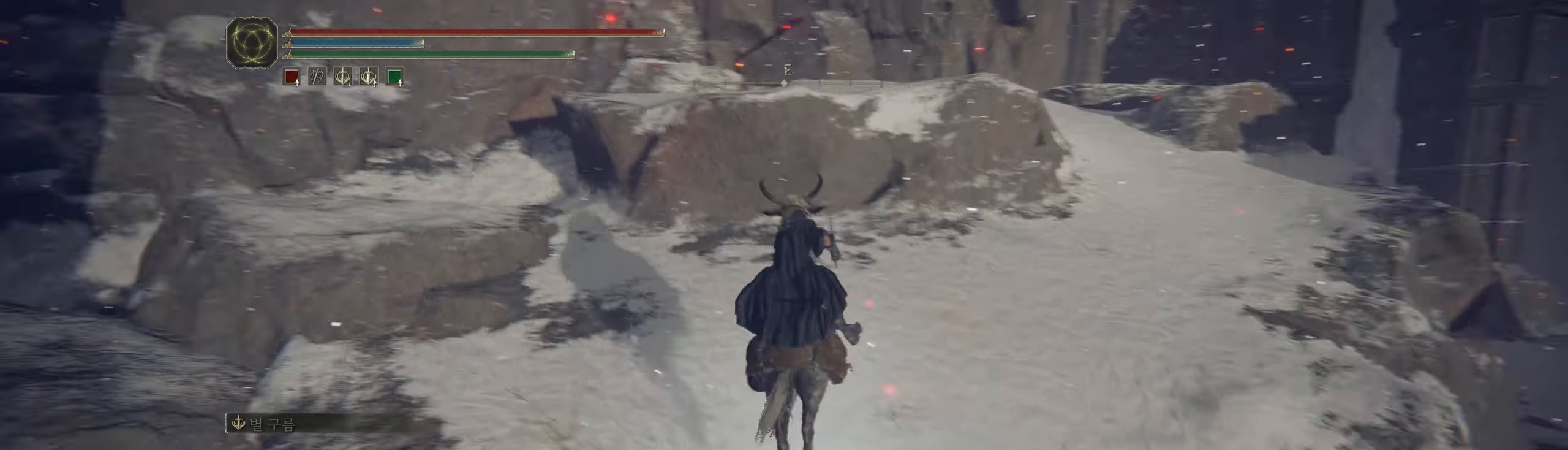
{"buttons": [], "left_stick": "up", "events": [[417, "A", "down"], [484, "A", "up"]]}
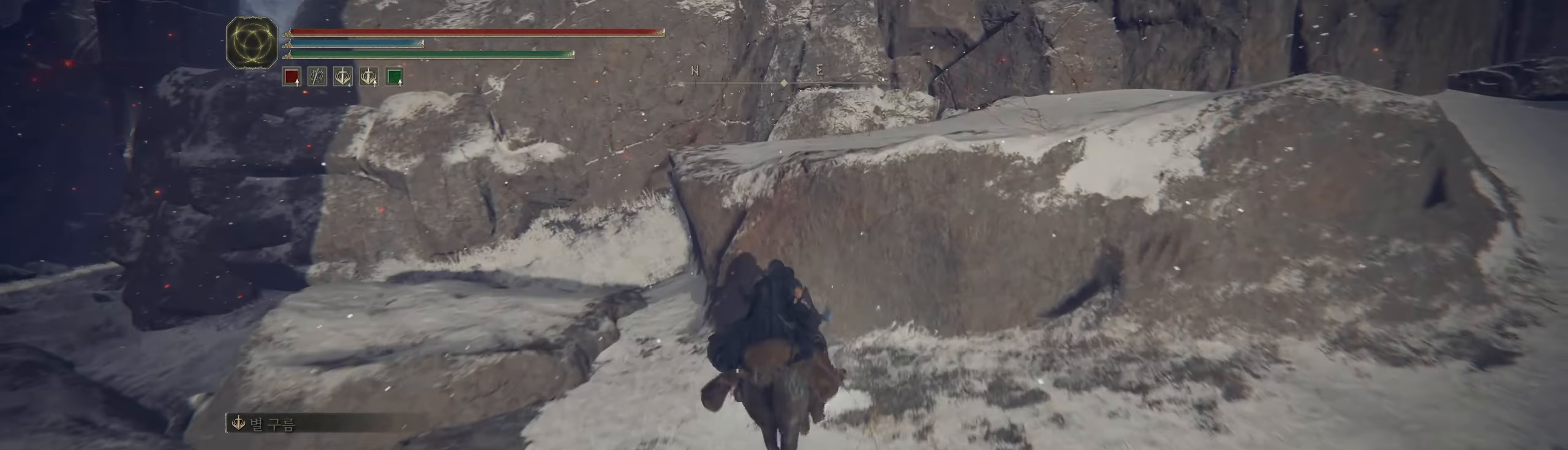
{"buttons": [], "left_stick": "up-left", "events": [[417, "left_stick", "up-left"]]}
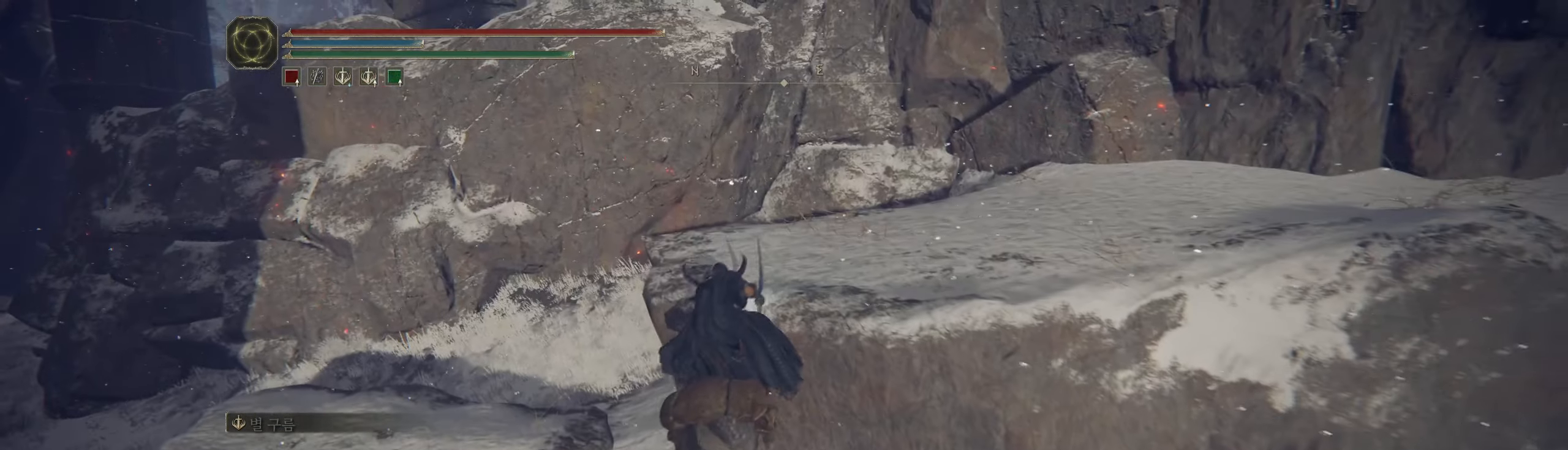
{"buttons": [], "left_stick": "up-left", "events": []}
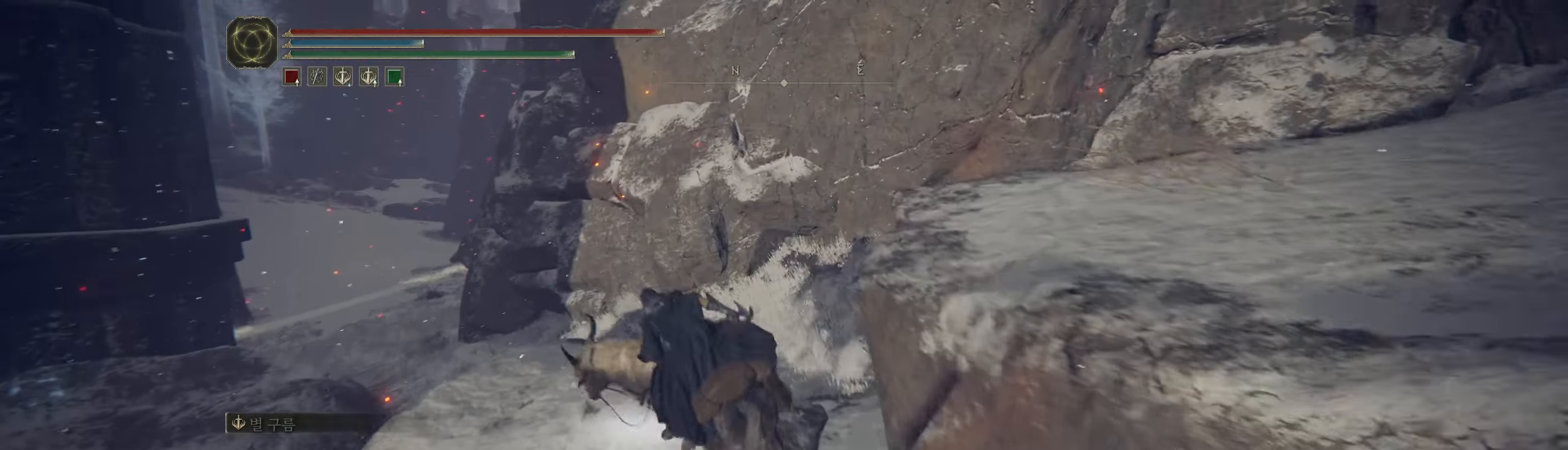
{"buttons": [], "left_stick": "up-left", "events": [[284, "A", "down"], [400, "A", "up"]]}
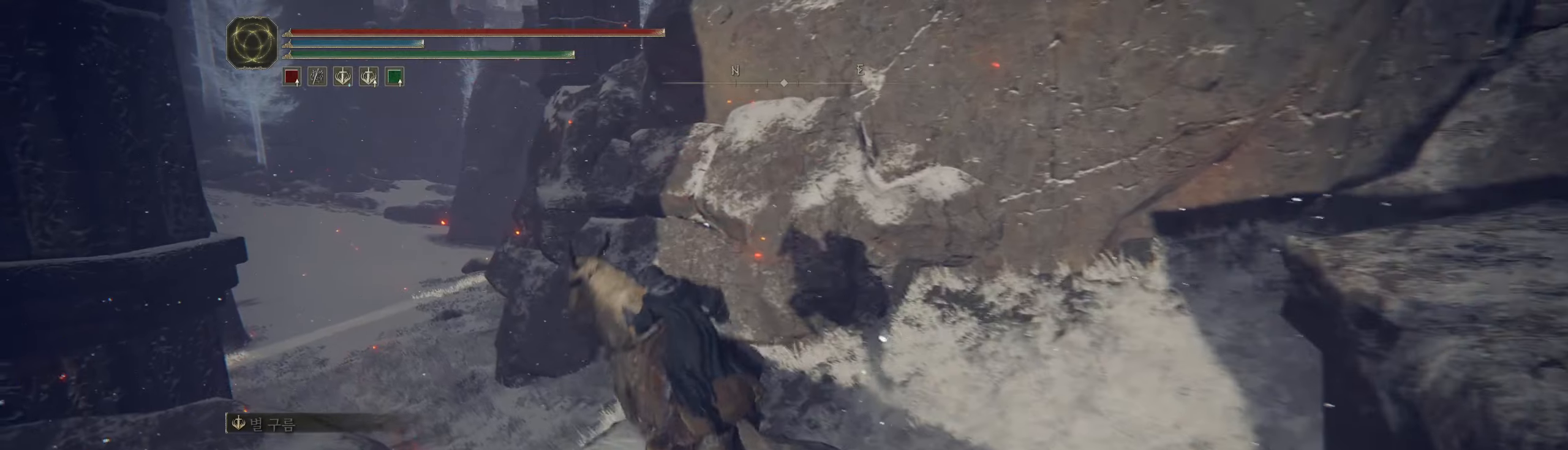
{"buttons": [], "left_stick": "up-left", "events": [[300, "A", "down"], [433, "A", "up"]]}
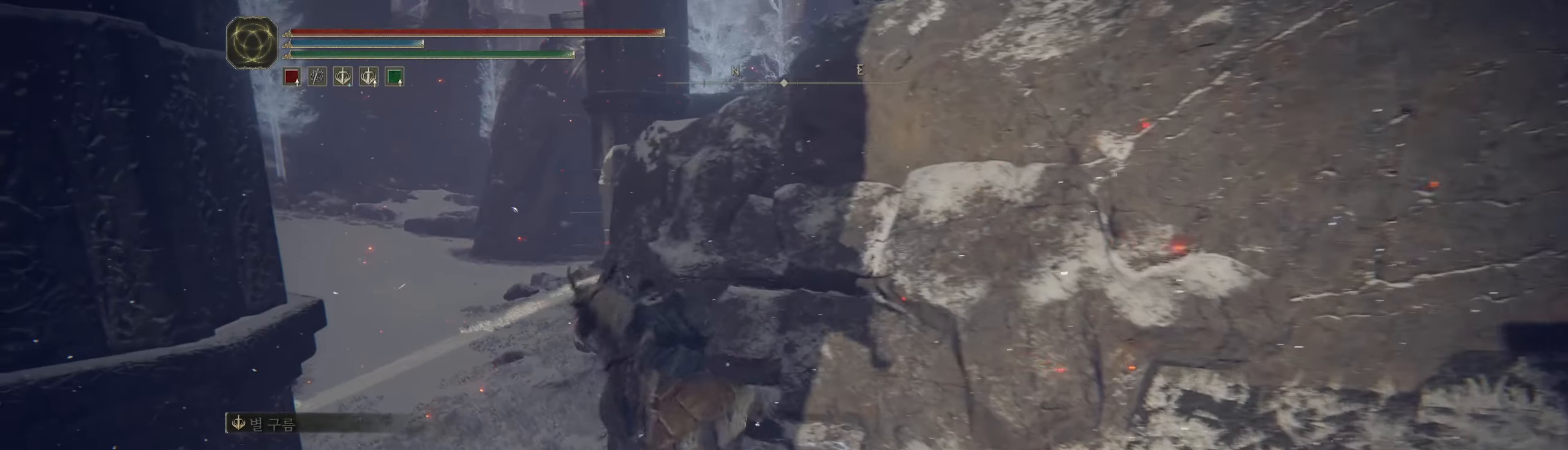
{"buttons": [], "left_stick": "up-left", "events": []}
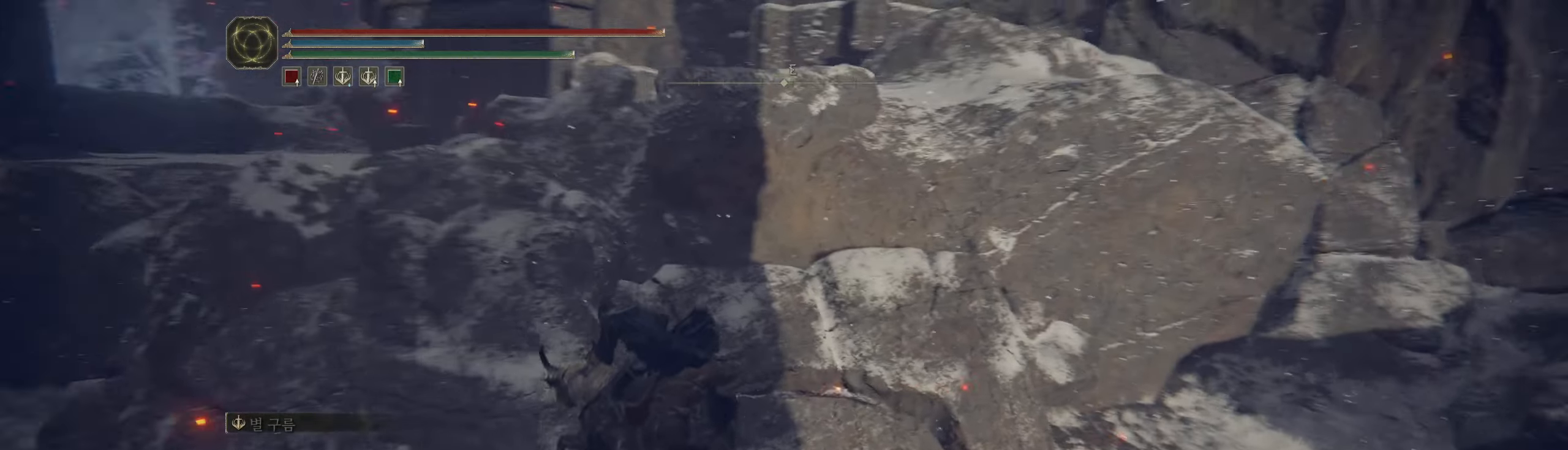
{"buttons": [], "left_stick": "up-left", "events": []}
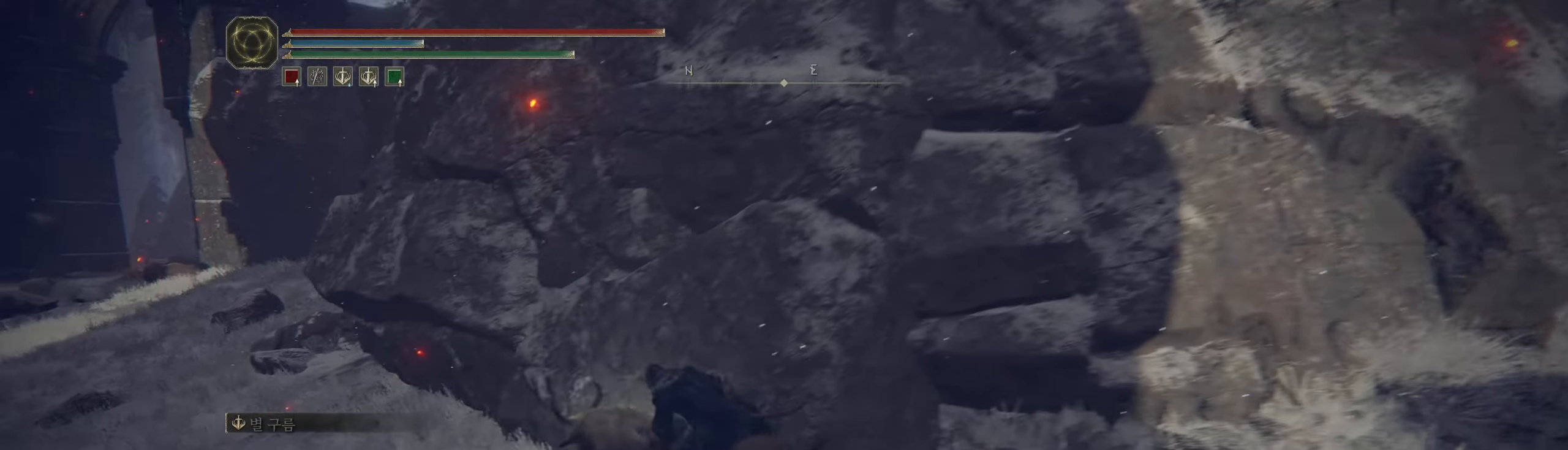
{"buttons": [], "left_stick": "up-left", "events": []}
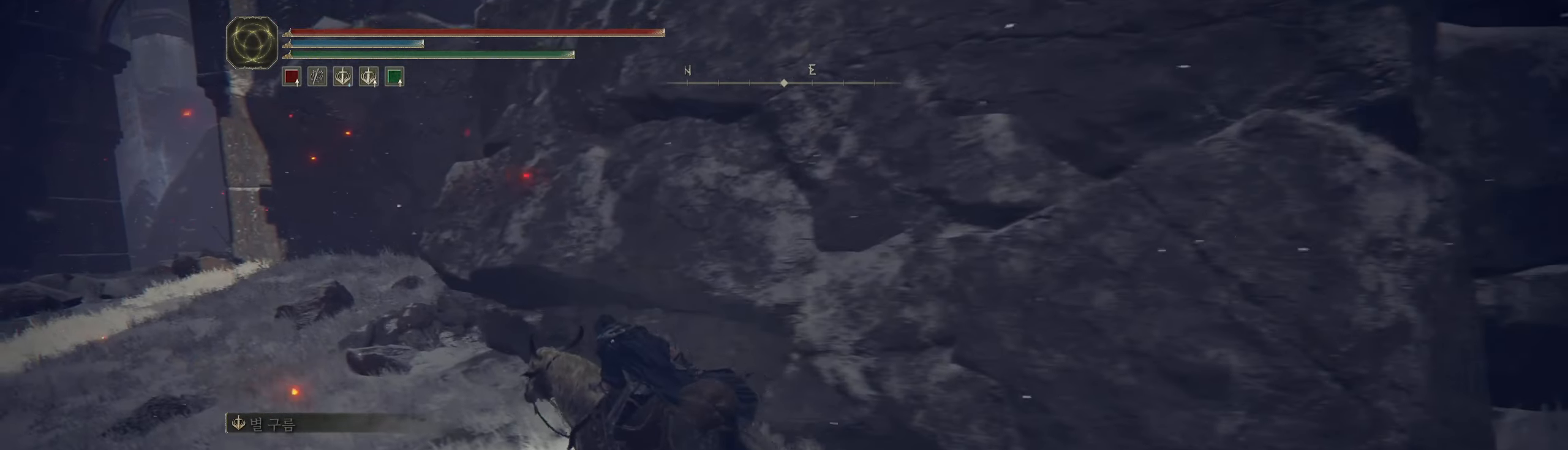
{"buttons": [], "left_stick": "up-left", "events": []}